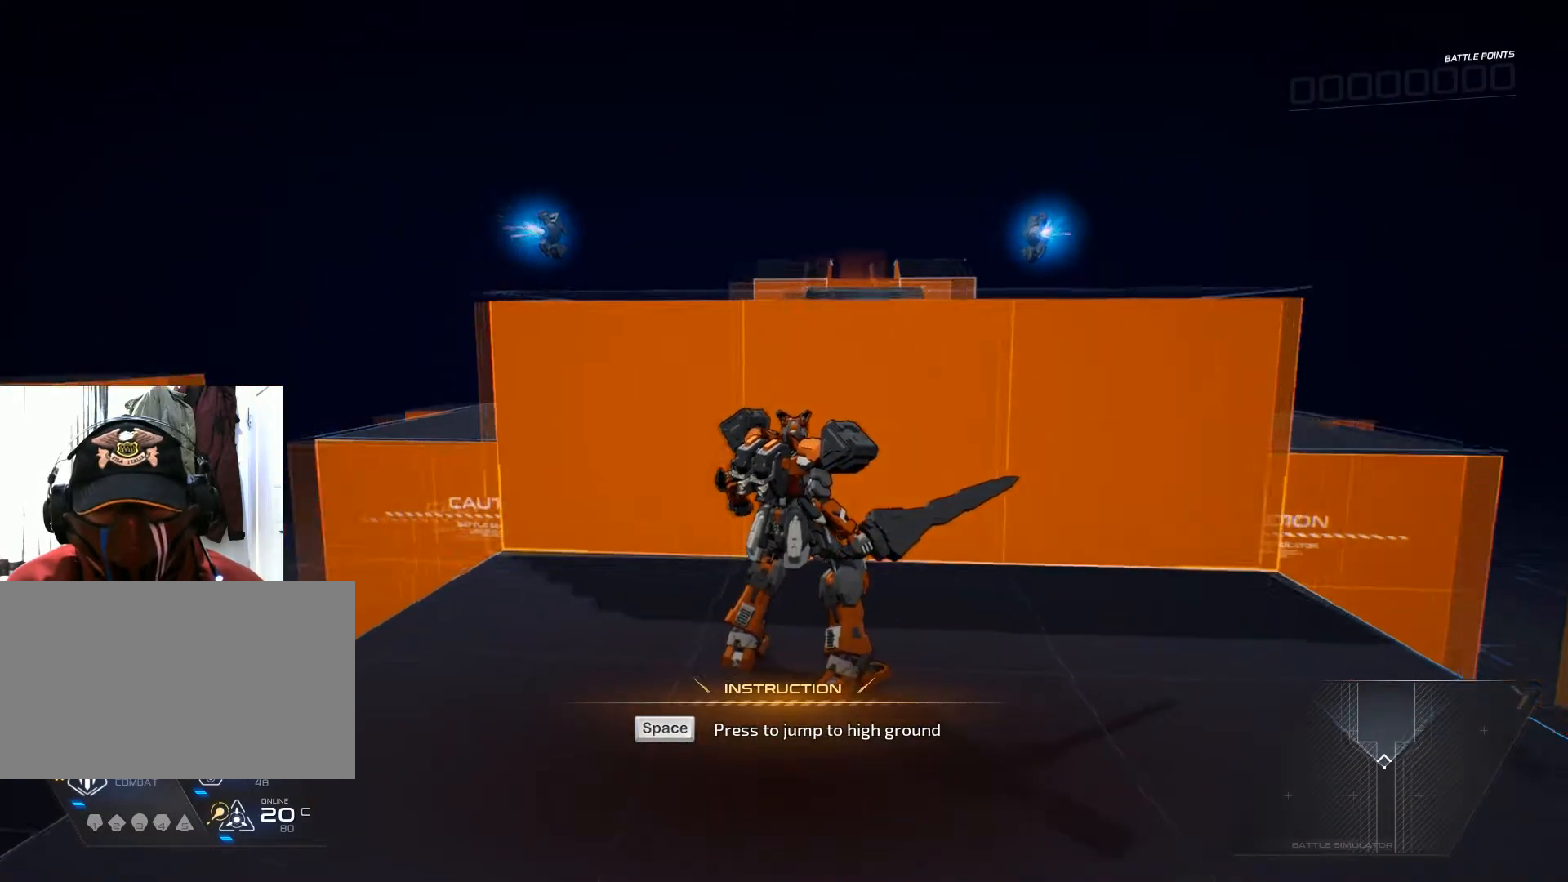
Gameplay with keyboard and mouse; each line is a JSON object with the keys and mouse buttons held at the frame after it. "events" lists presses ("down") and releases ("up") of "1", "2", "3", "4", "5", "a", "alt", "b", "c", "ctrl", "d", "e", "f", "g", "q", "r", "s", "shift", "space", "t", "tab", "v", "w", "x", "z", "mouse_left", "mouse_wheel", "mouse_right", "mouse_mb4" and "mouse_mb5" between this image and that frame as [ms after this image, input, new state], when the widget could be followed in between. "mouse_left", "mouse_wheel", "mouse_right", "mouse_mb4", "mouse_mb5" = the "left", "wheel", "right", "mb4", "mb5" buttons of the "mouse" list. No other keys are recorded. "wheel" means that the mouse wheel is clicked or scrolled. Not read: mouse_move.
{"keys": [], "mouse": [], "events": []}
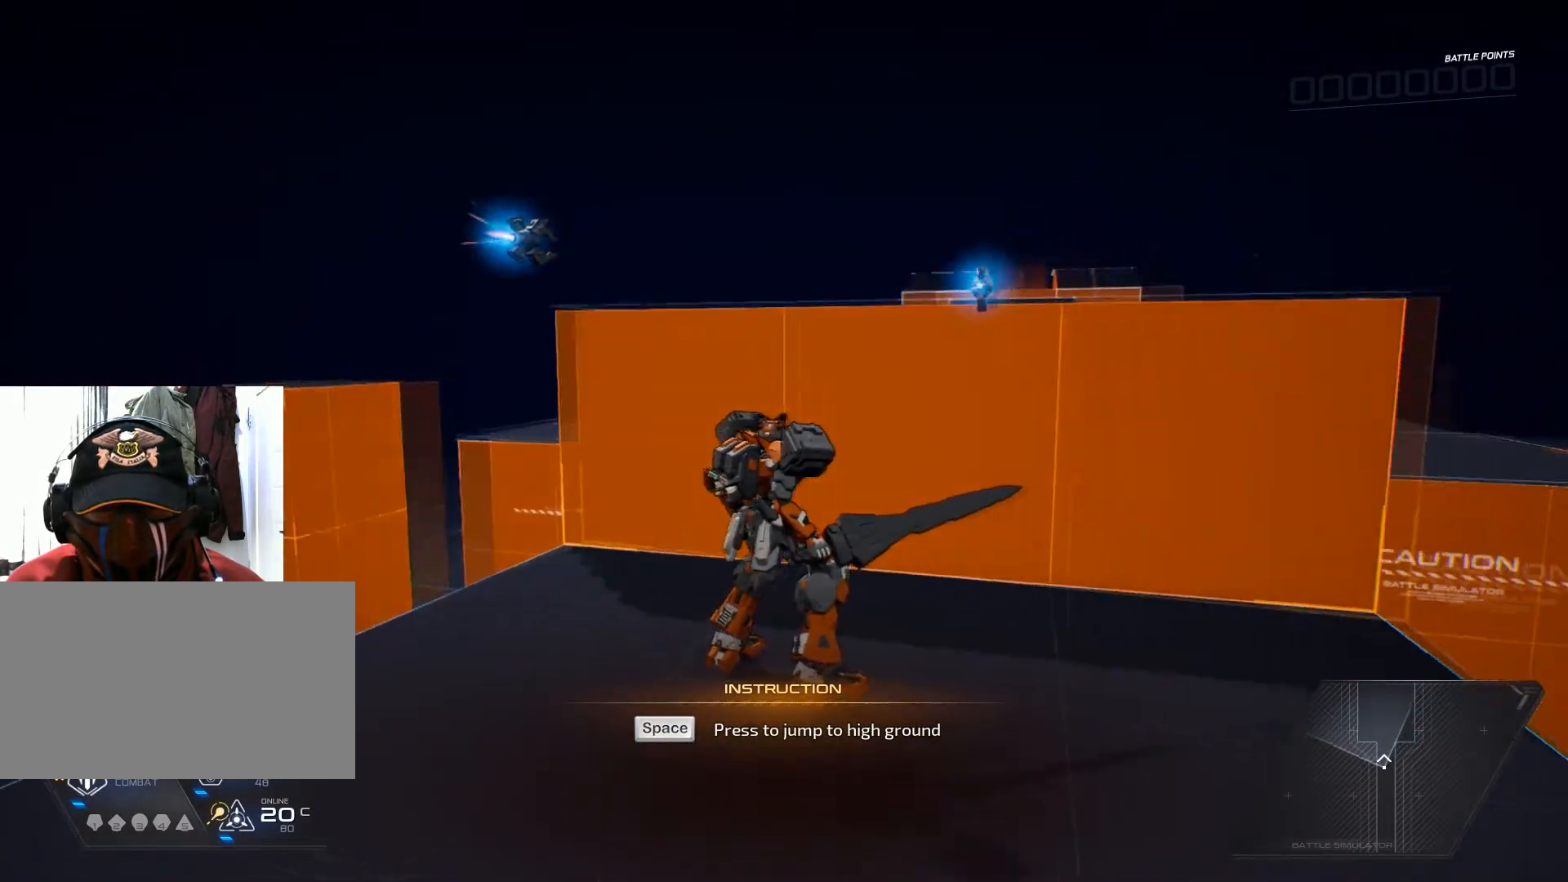
{"keys": ["space", "w"], "mouse": [], "events": [[367, "w", "down"], [417, "space", "down"]]}
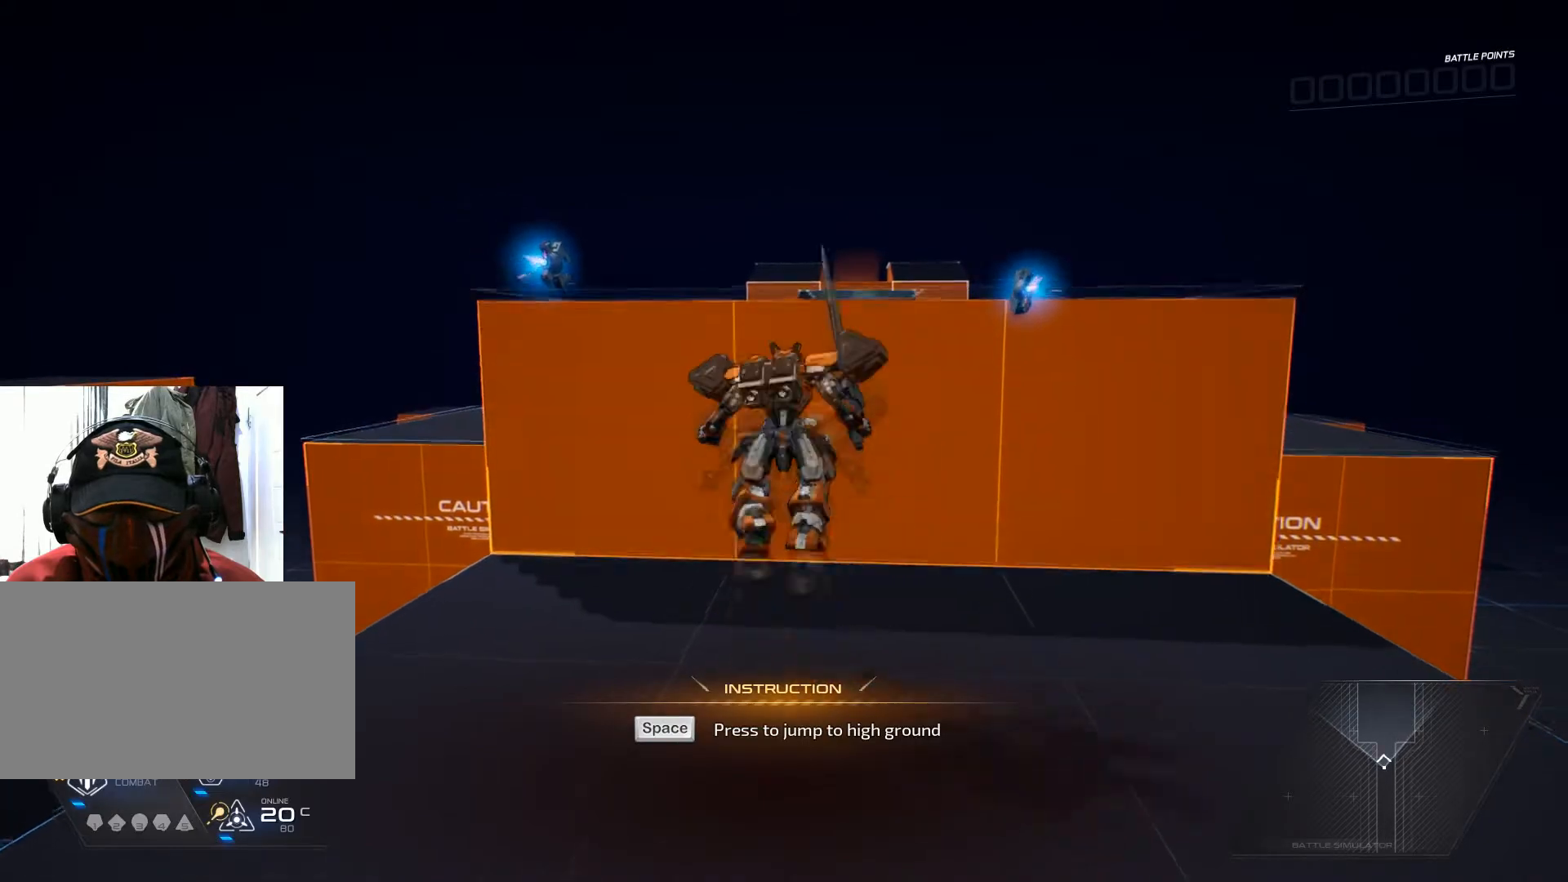
{"keys": ["w"], "mouse": [], "events": [[117, "space", "up"]]}
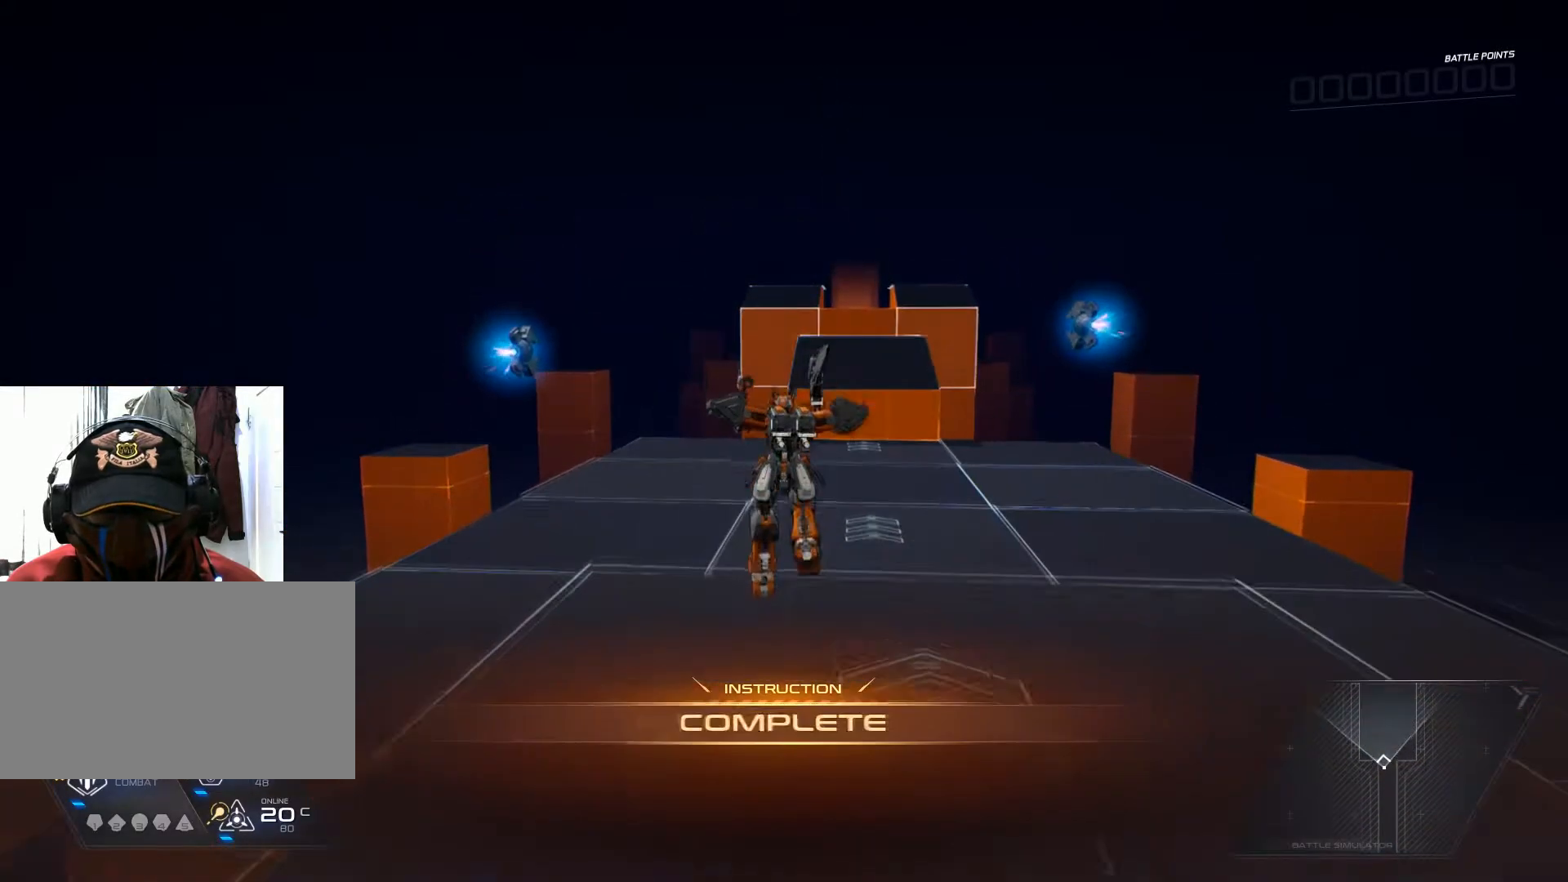
{"keys": ["w"], "mouse": [], "events": [[250, "space", "down"], [450, "space", "up"]]}
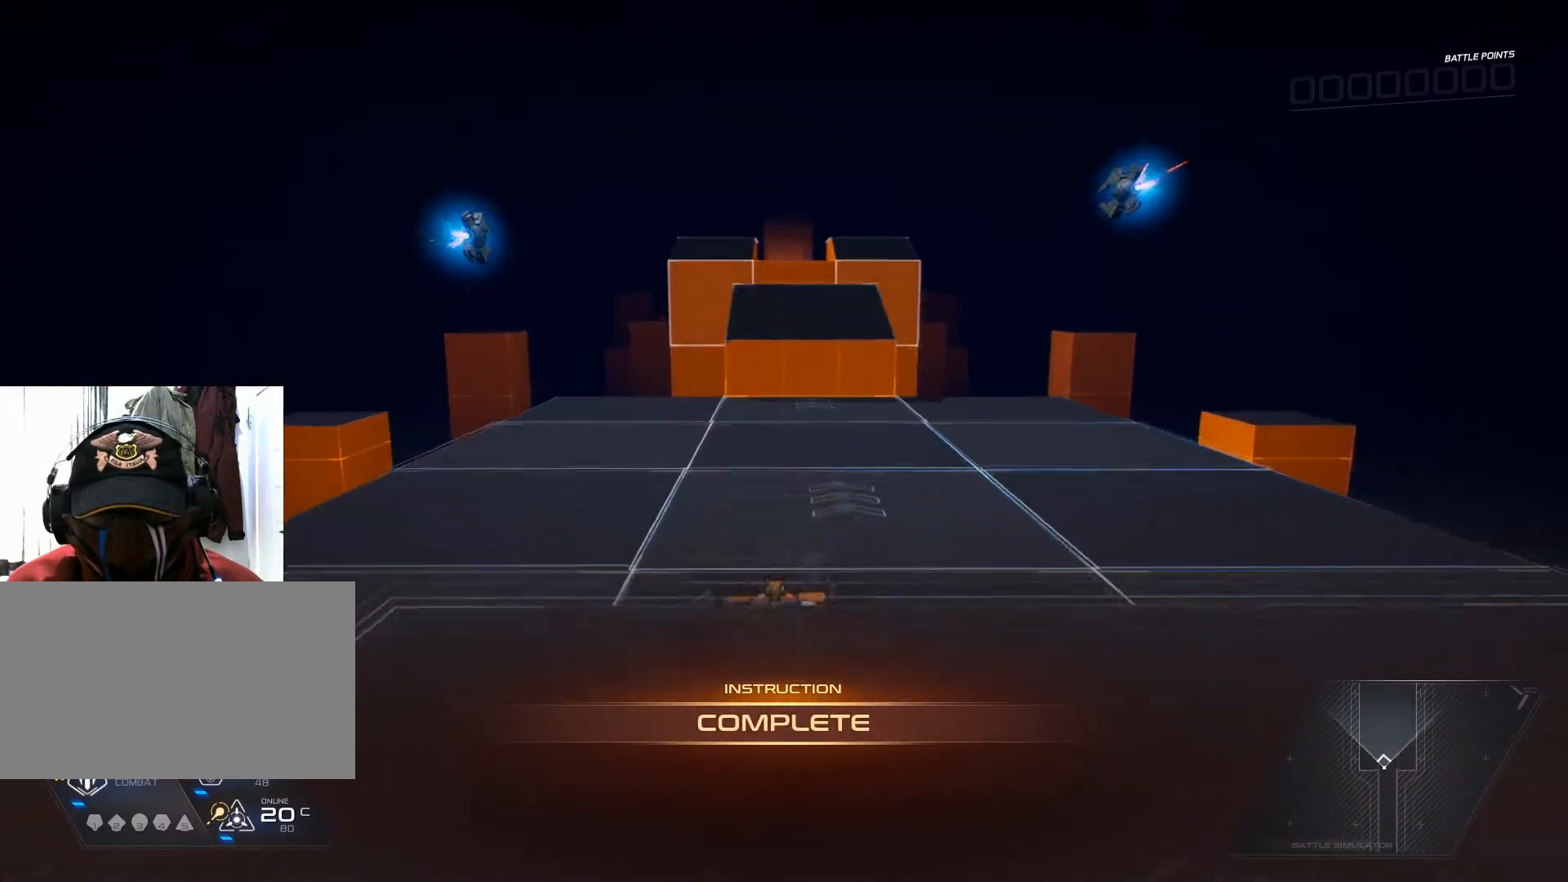
{"keys": ["w"], "mouse": [], "events": []}
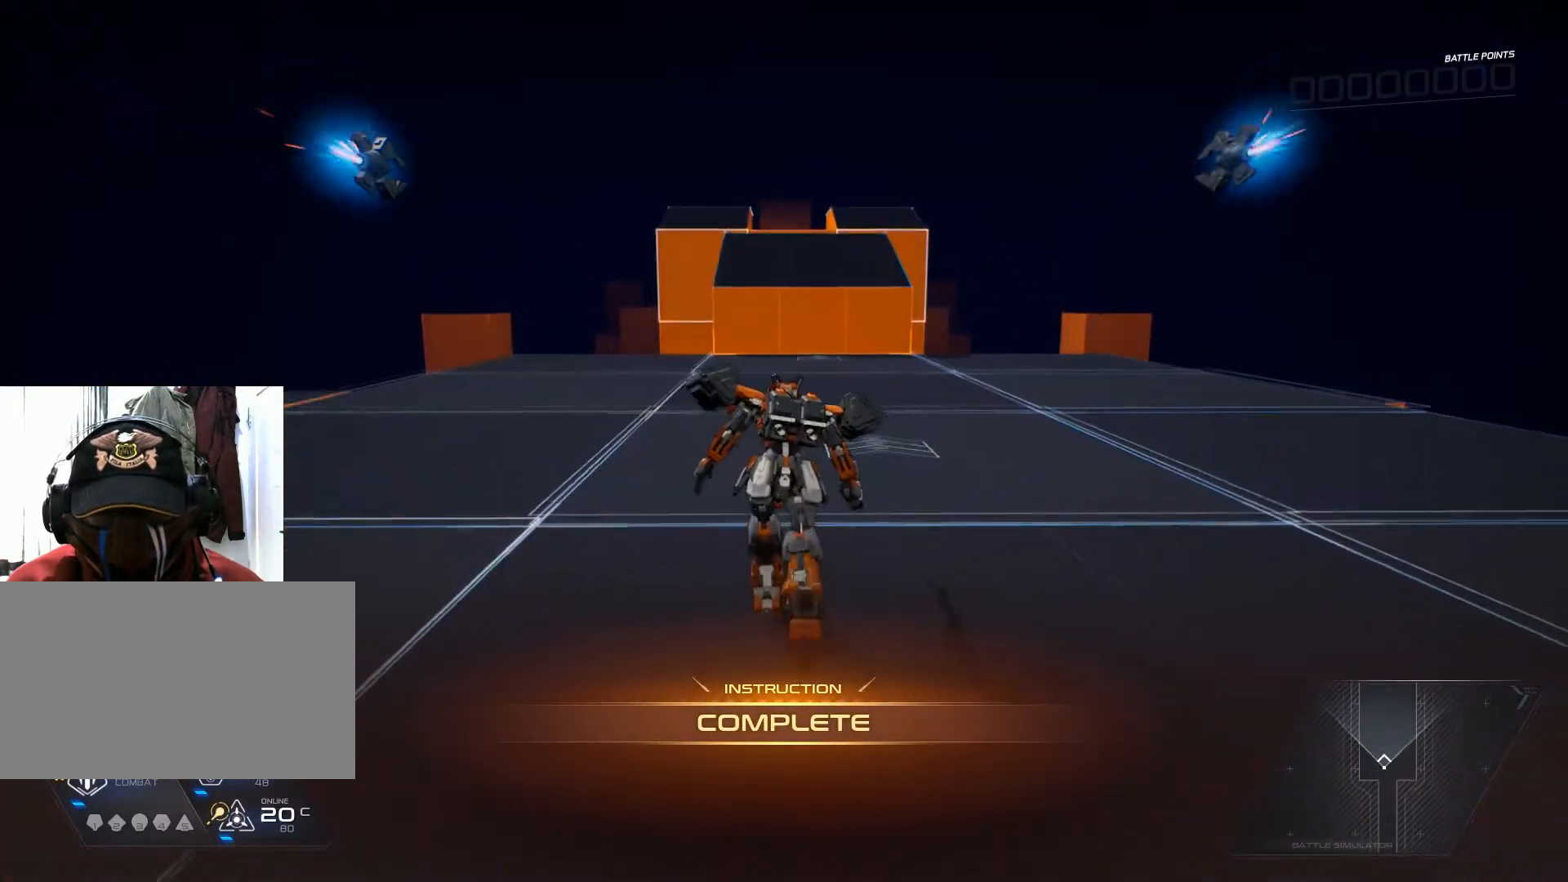
{"keys": ["w"], "mouse": [], "events": [[33, "d", "down"], [383, "d", "up"]]}
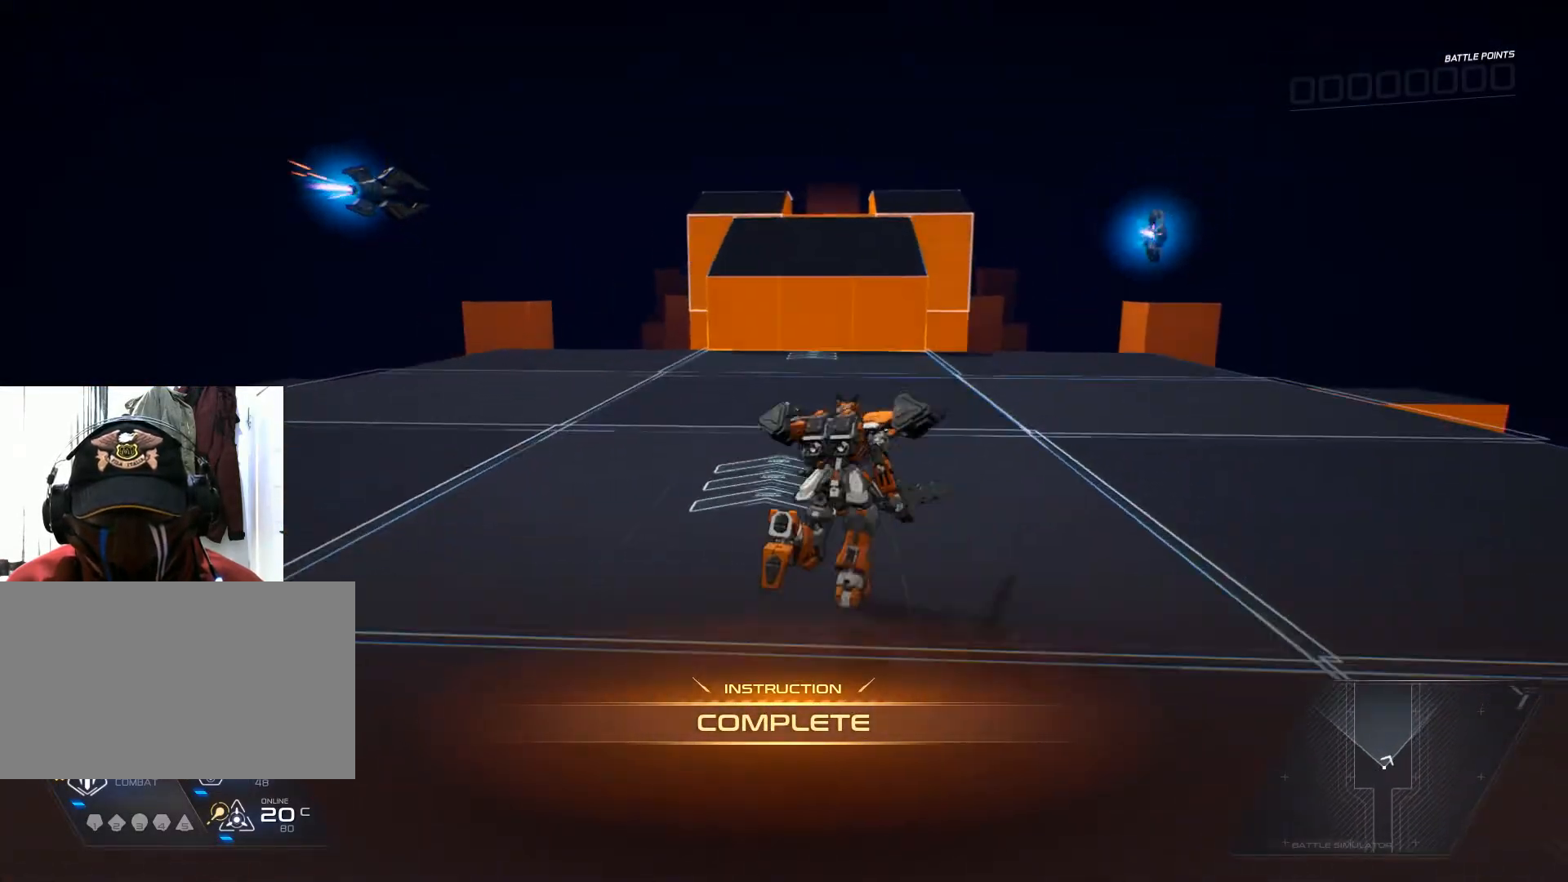
{"keys": ["a"], "mouse": [], "events": [[417, "w", "up"], [484, "a", "down"]]}
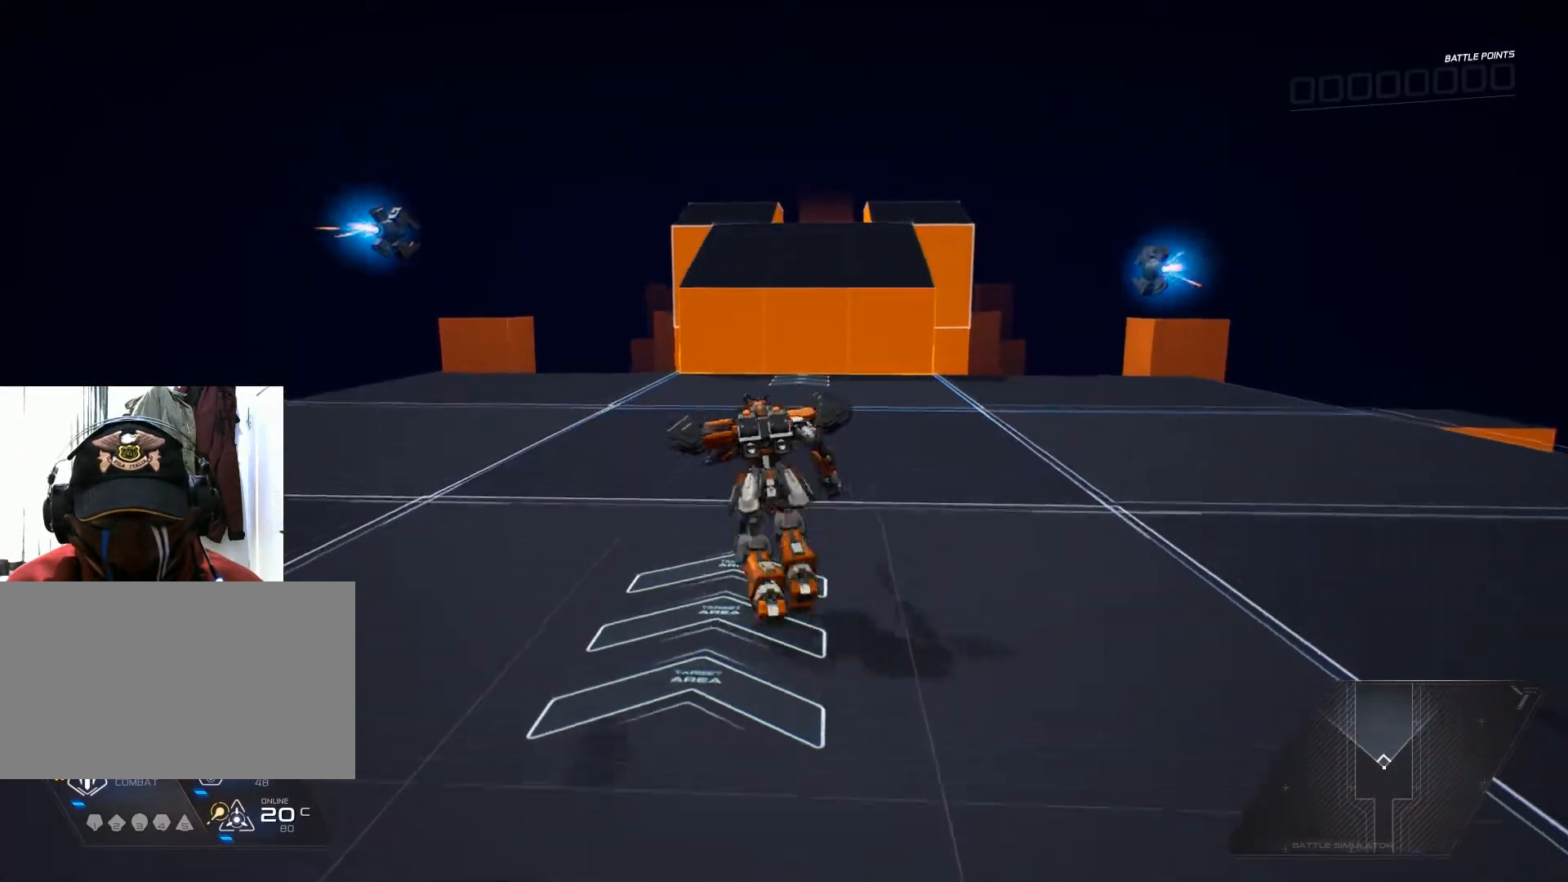
{"keys": ["d", "s"], "mouse": [], "events": [[216, "s", "down"], [283, "a", "up"], [400, "d", "down"]]}
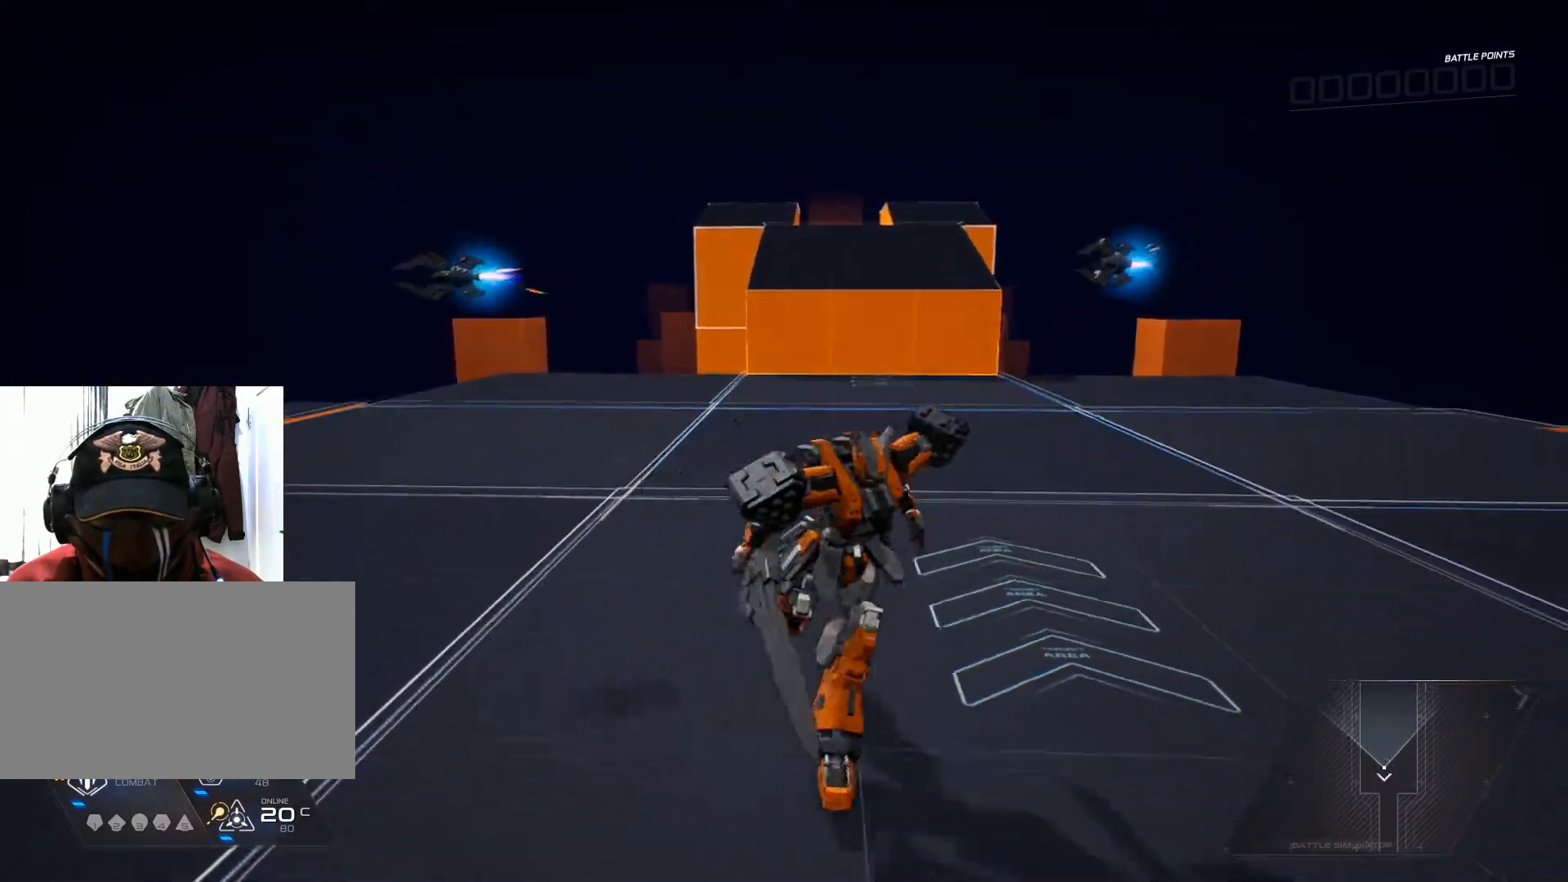
{"keys": ["w"], "mouse": [], "events": [[100, "s", "up"], [334, "w", "down"], [501, "d", "up"]]}
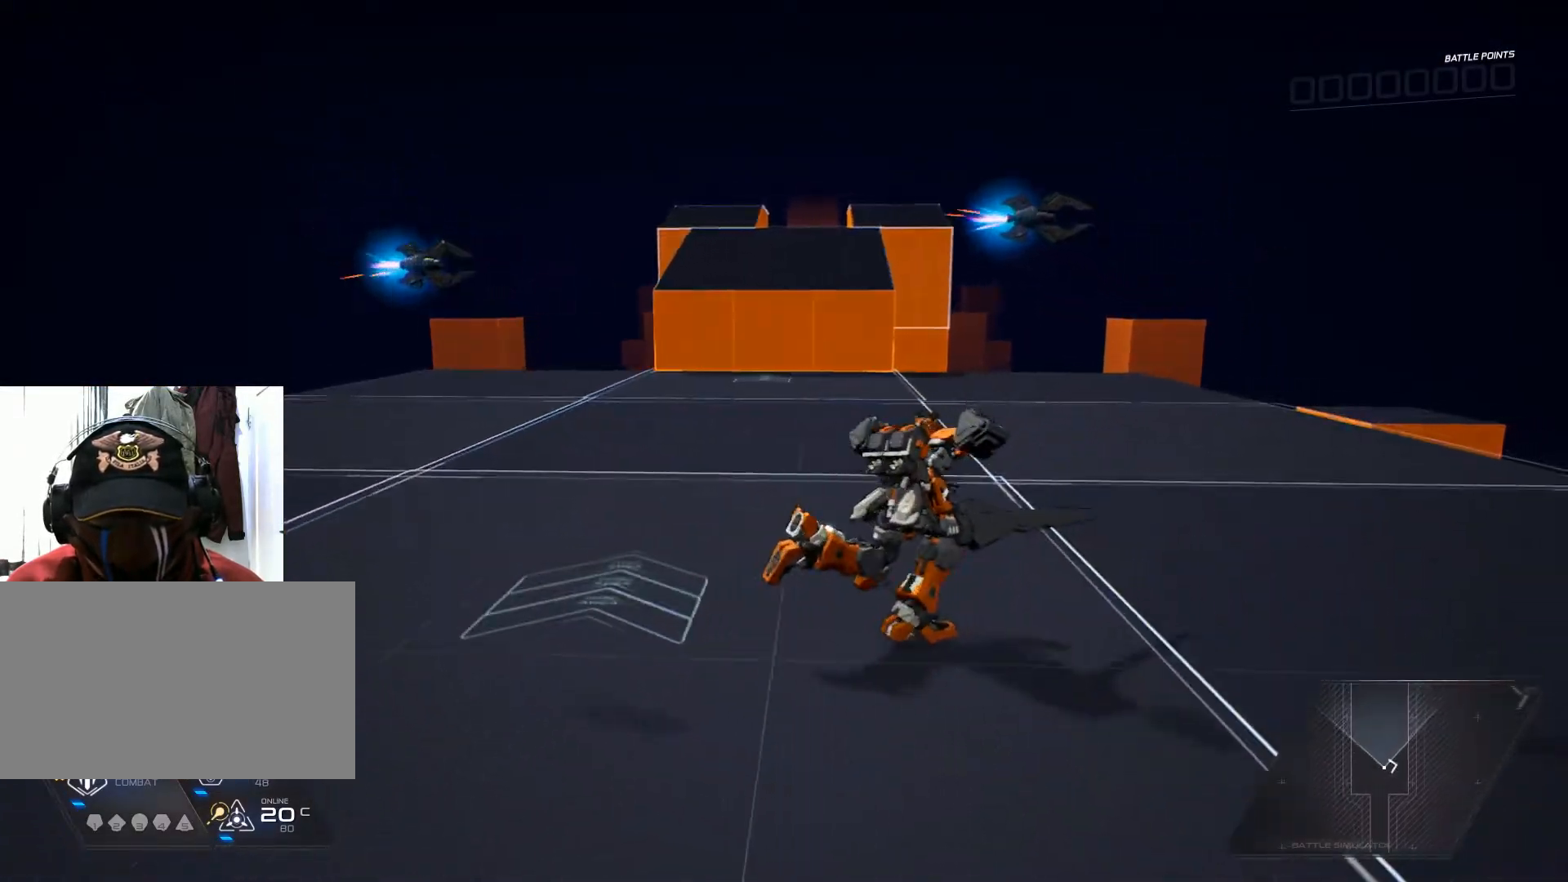
{"keys": ["a", "w"], "mouse": [], "events": [[216, "a", "down"]]}
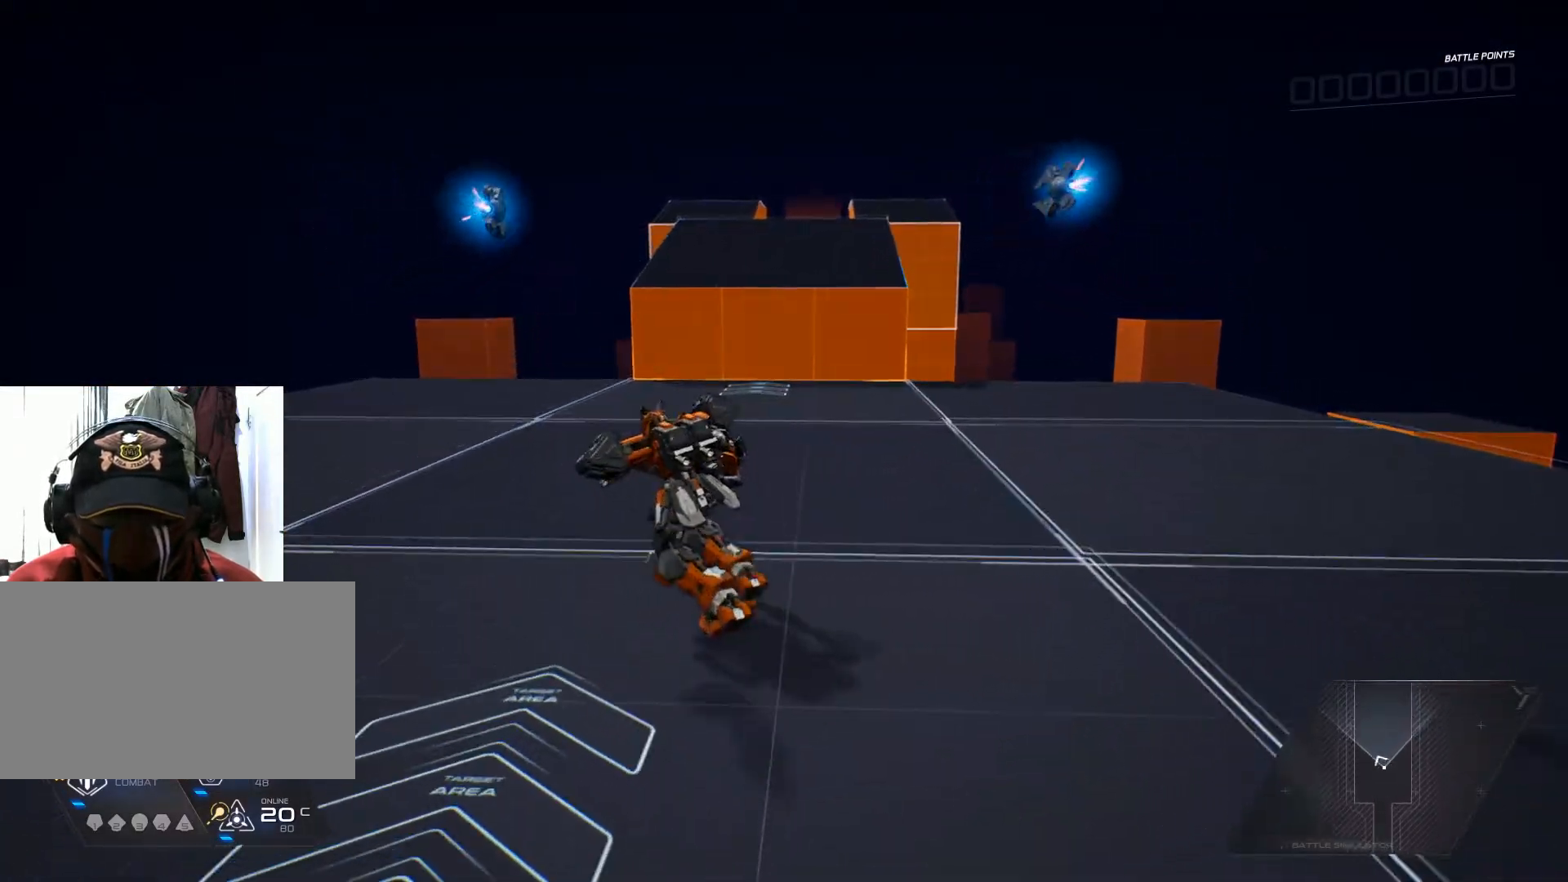
{"keys": ["d", "w"], "mouse": [], "events": [[217, "a", "up"], [484, "d", "down"]]}
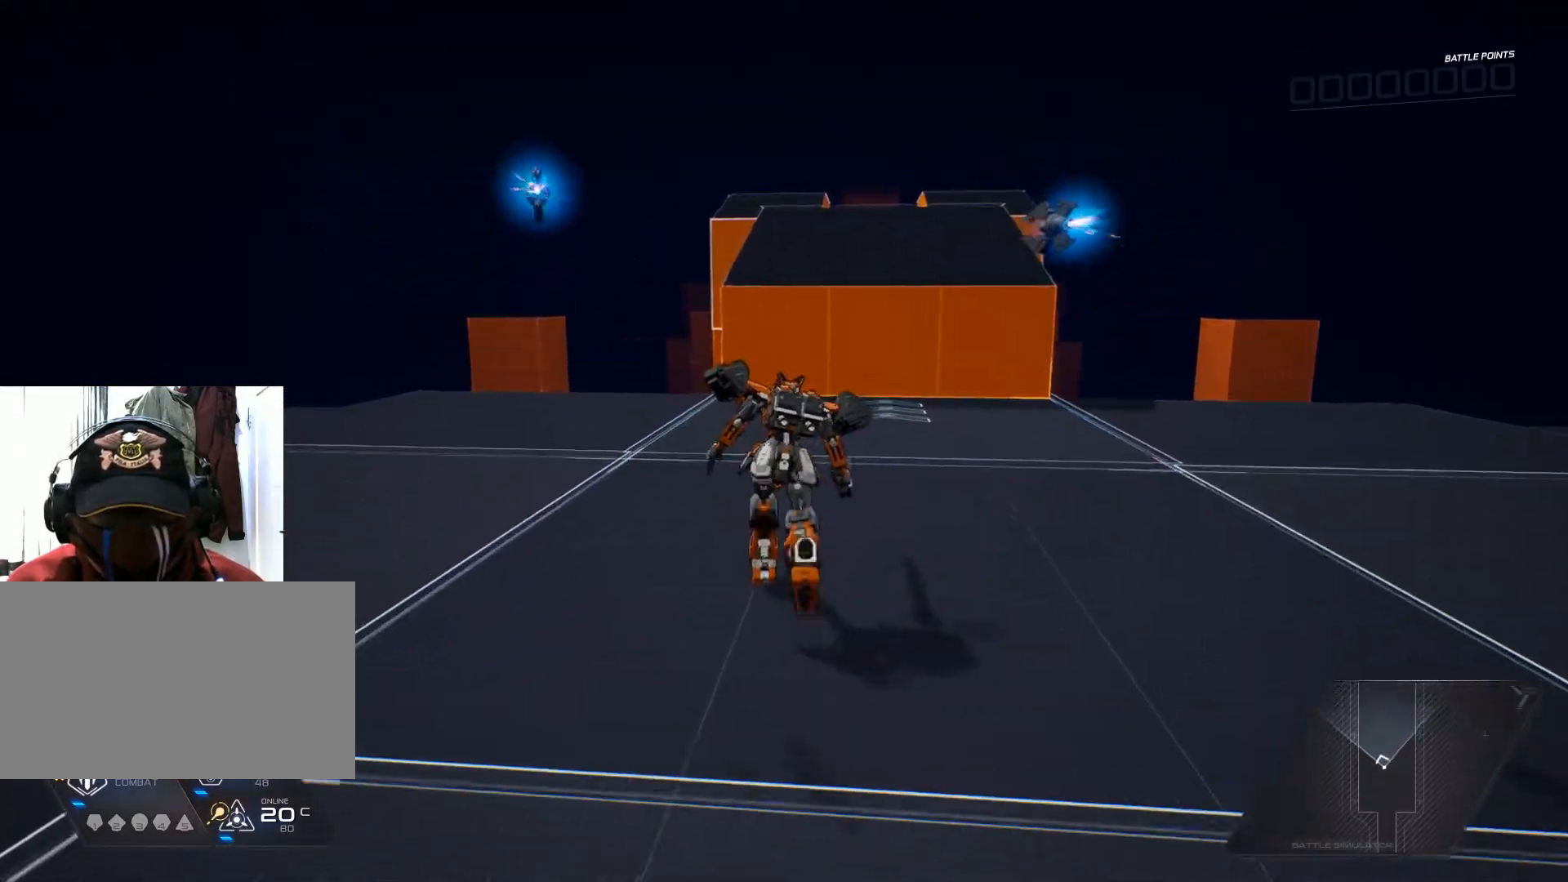
{"keys": ["w"], "mouse": [], "events": [[250, "d", "up"]]}
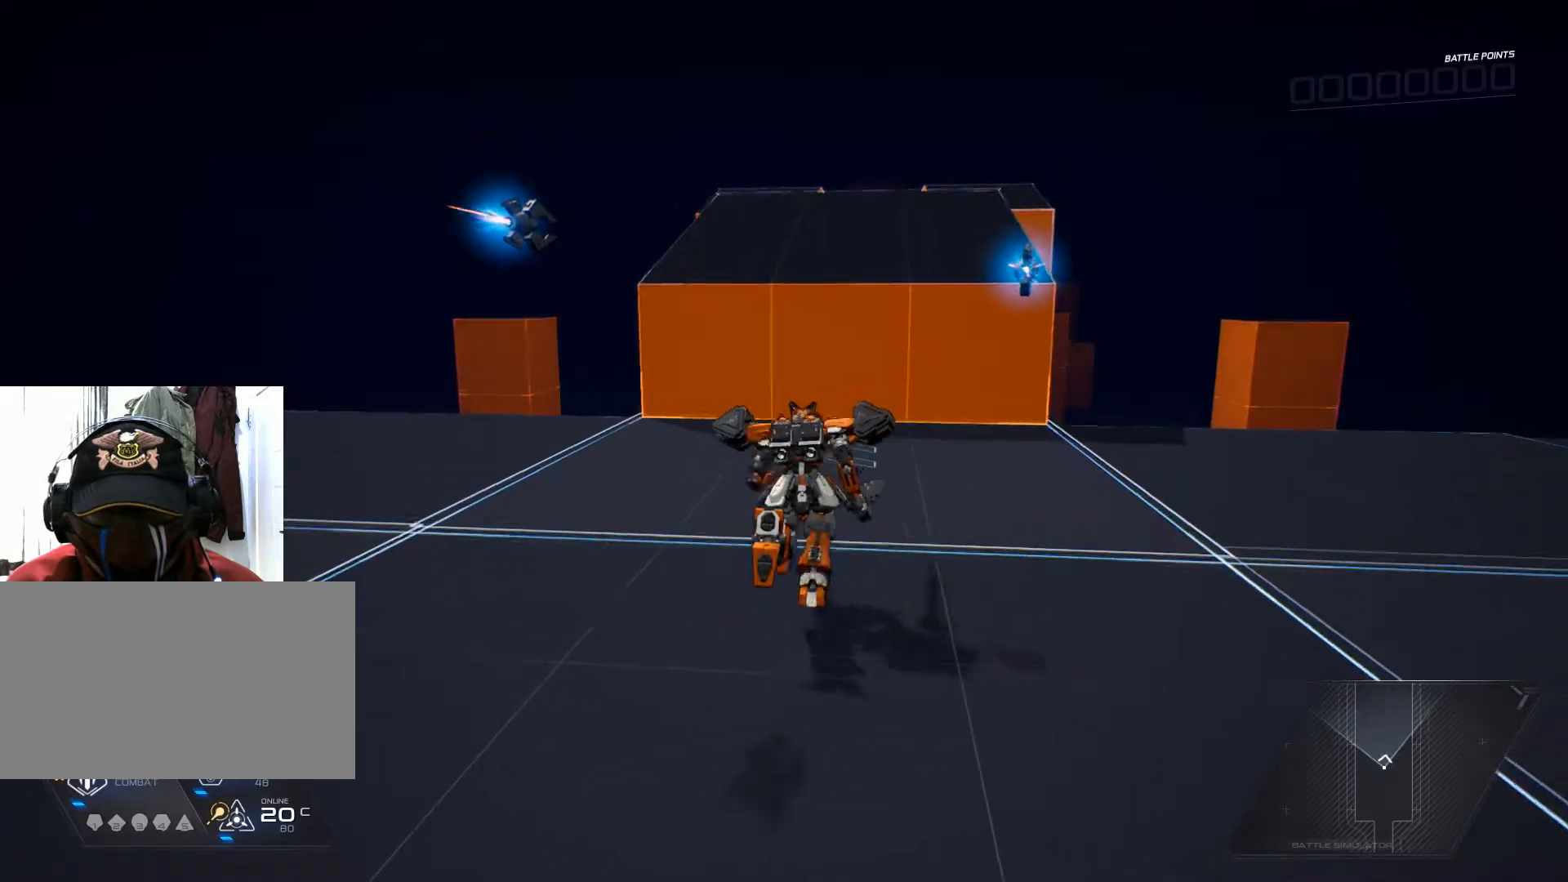
{"keys": ["w"], "mouse": [], "events": []}
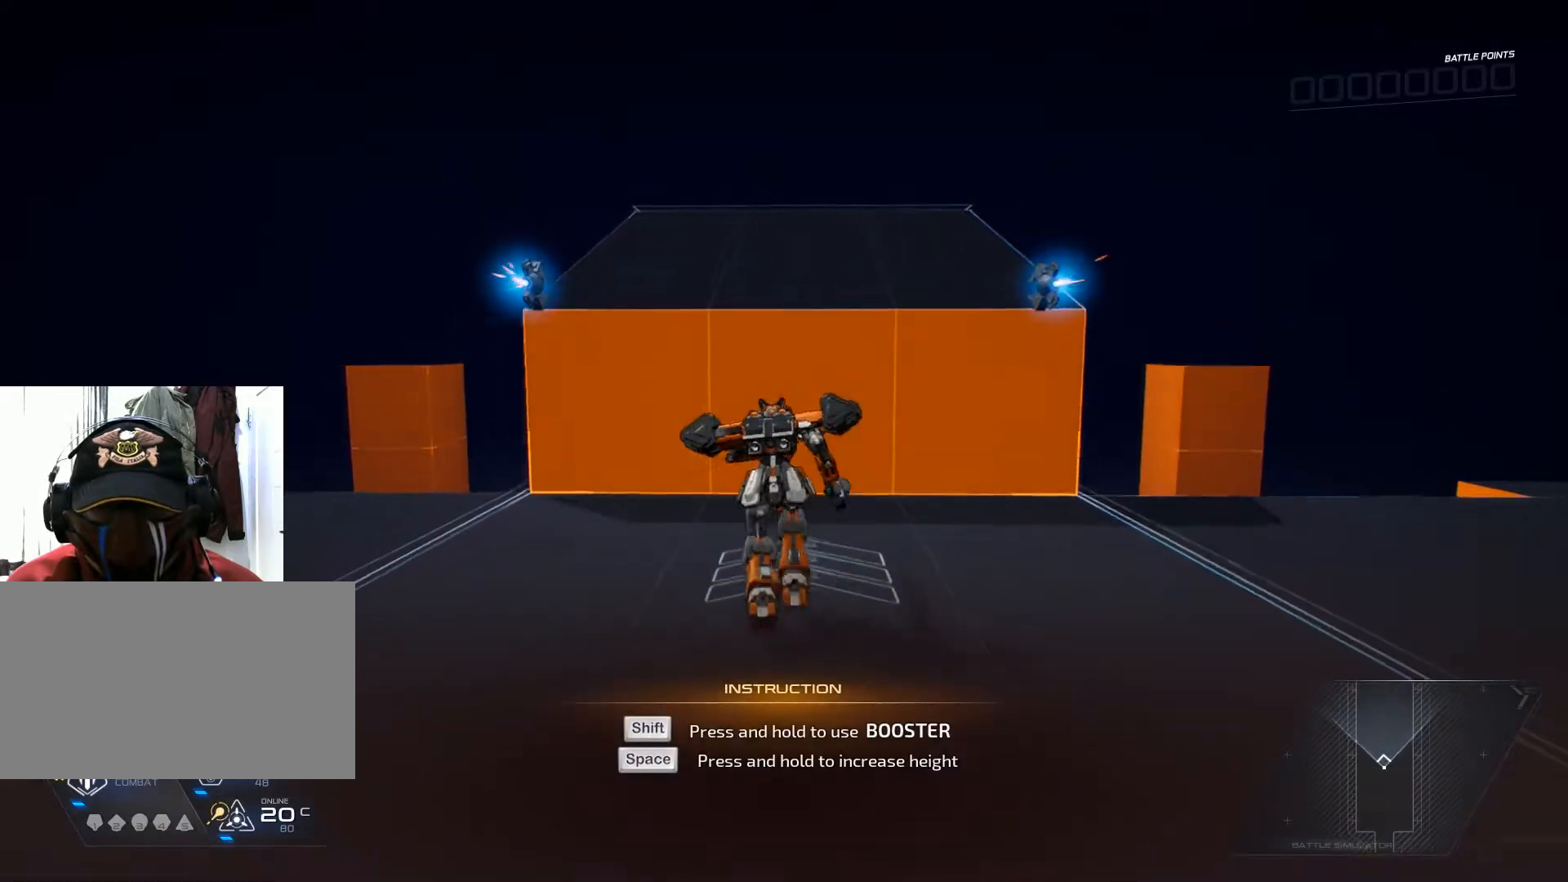
{"keys": ["s"], "mouse": [], "events": [[300, "w", "up"], [434, "s", "down"]]}
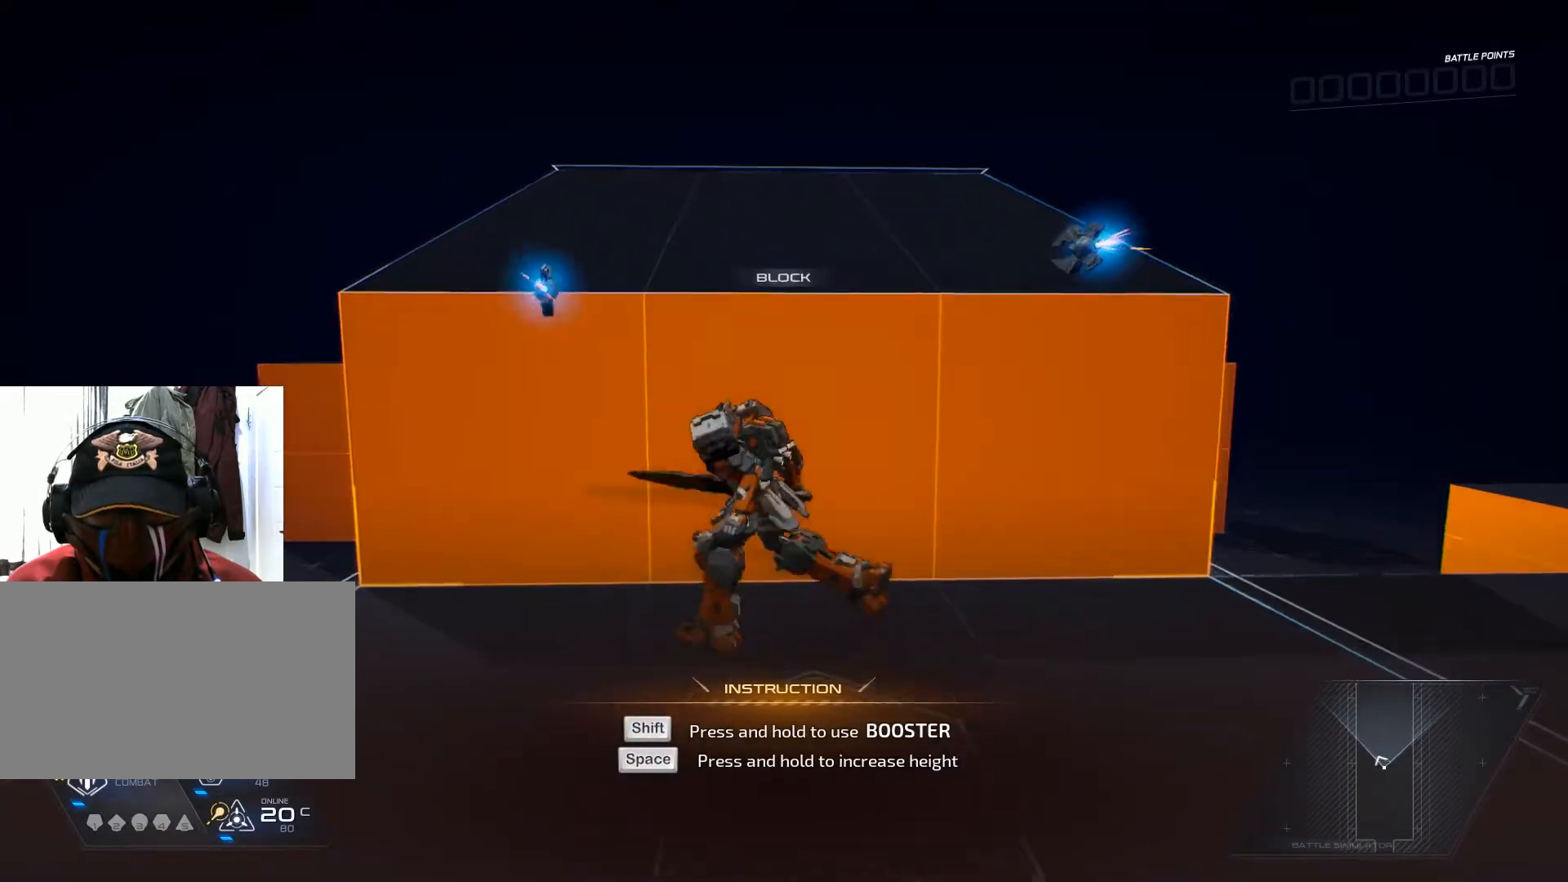
{"keys": ["s"], "mouse": [], "events": []}
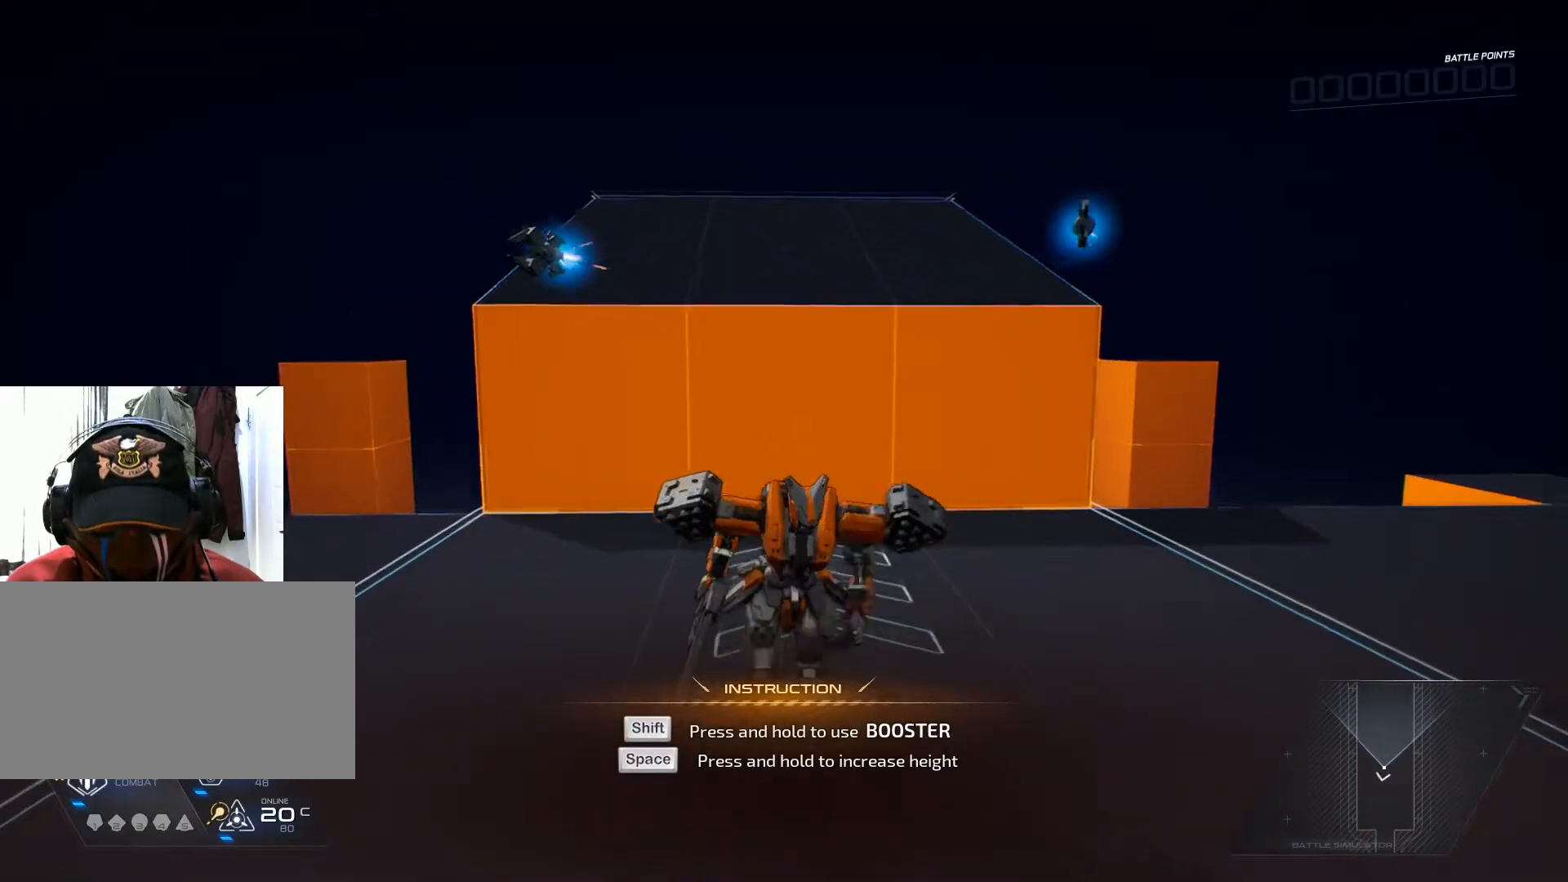
{"keys": ["s"], "mouse": [], "events": []}
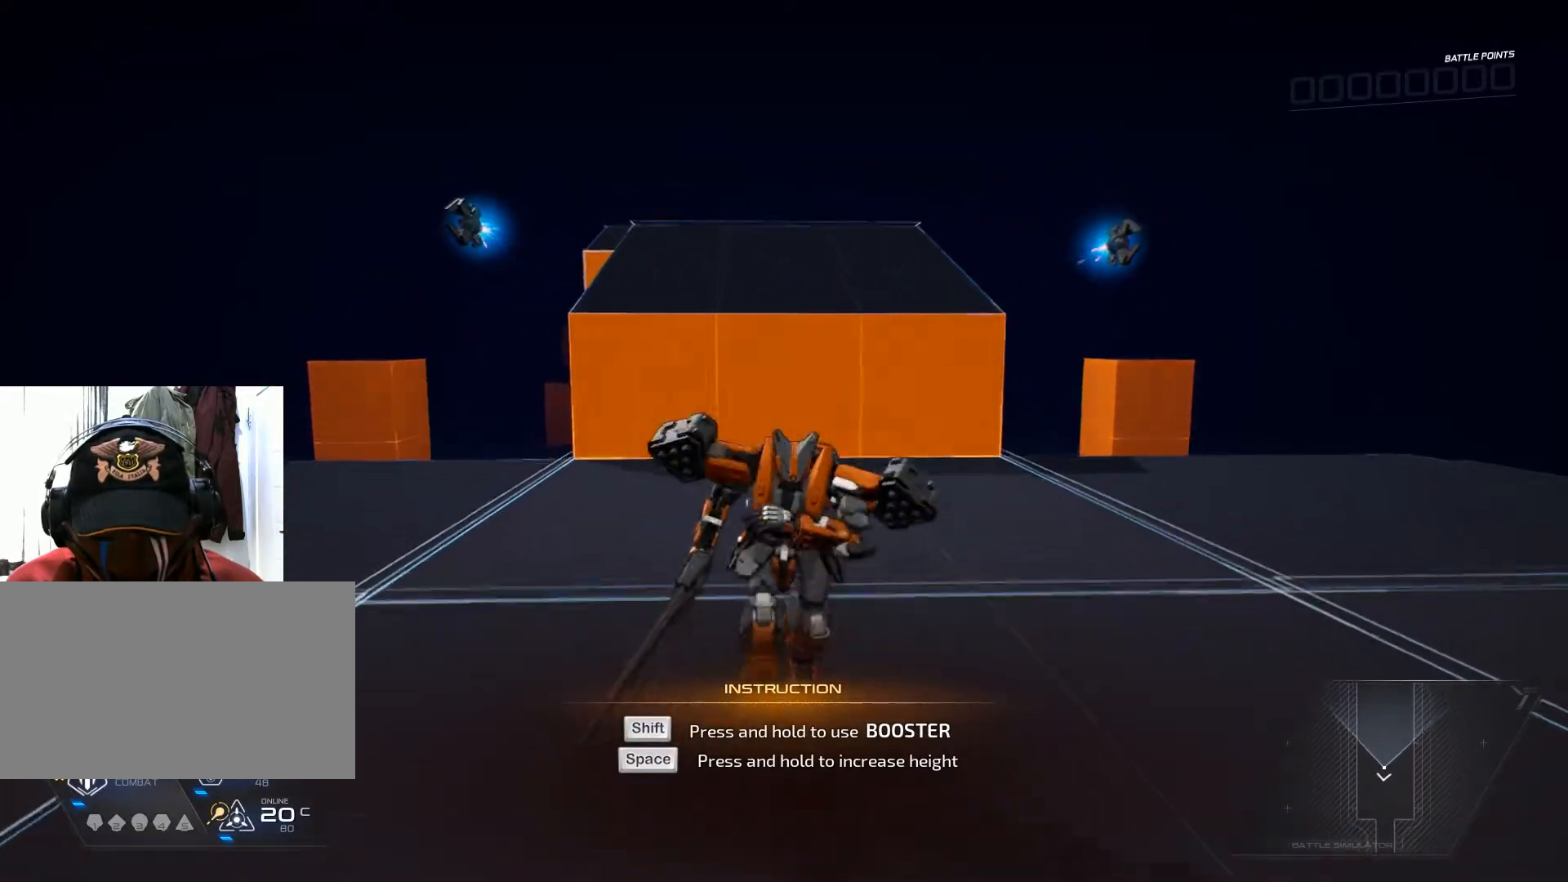
{"keys": [], "mouse": [], "events": [[317, "s", "up"]]}
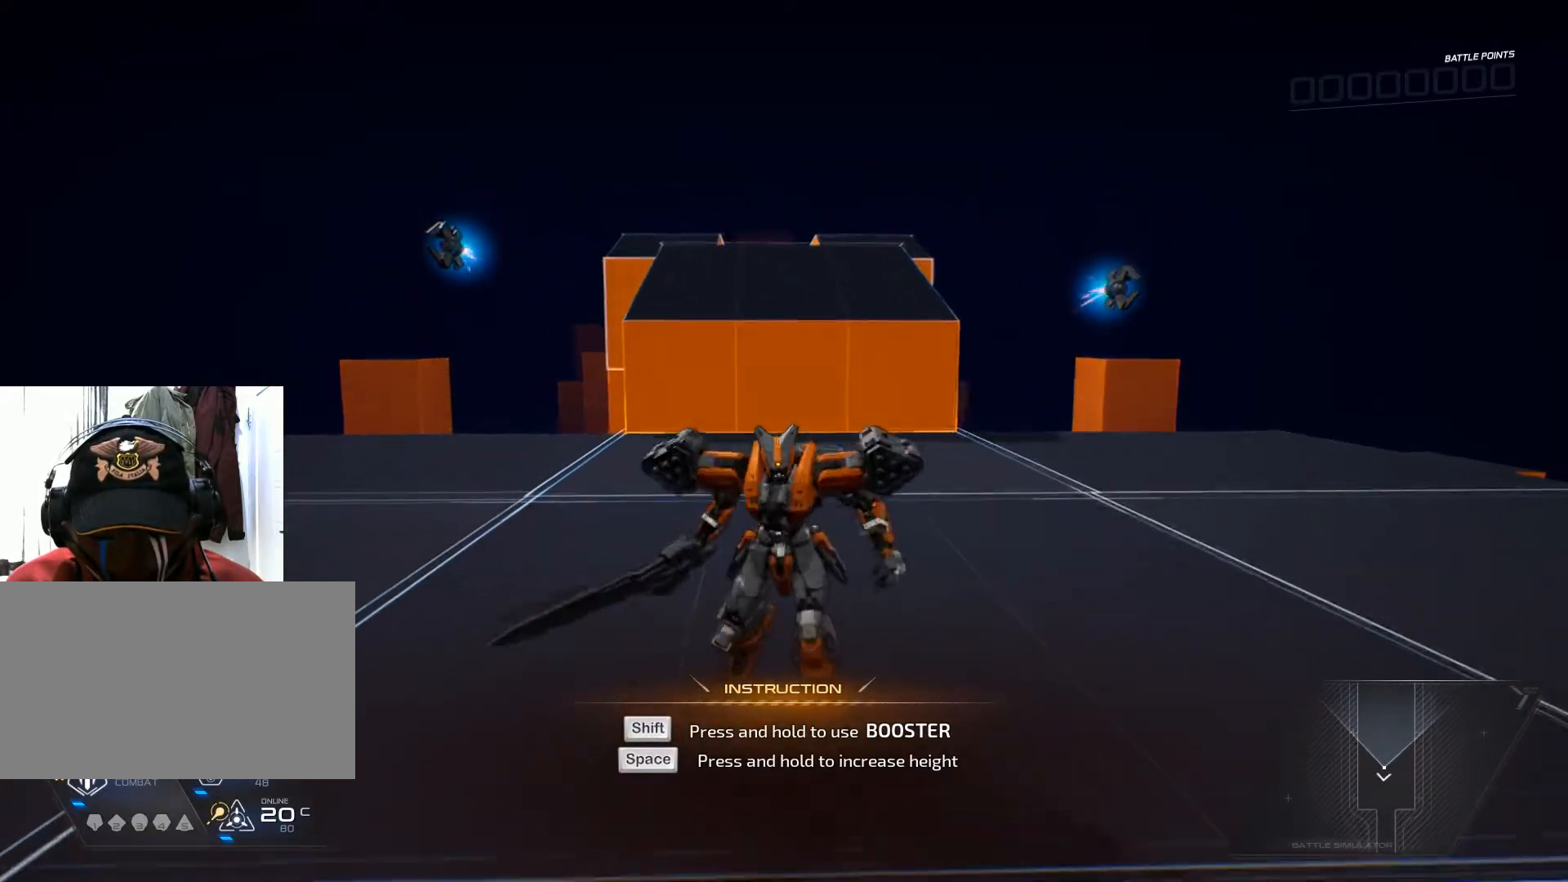
{"keys": ["w"], "mouse": [], "events": [[500, "w", "down"]]}
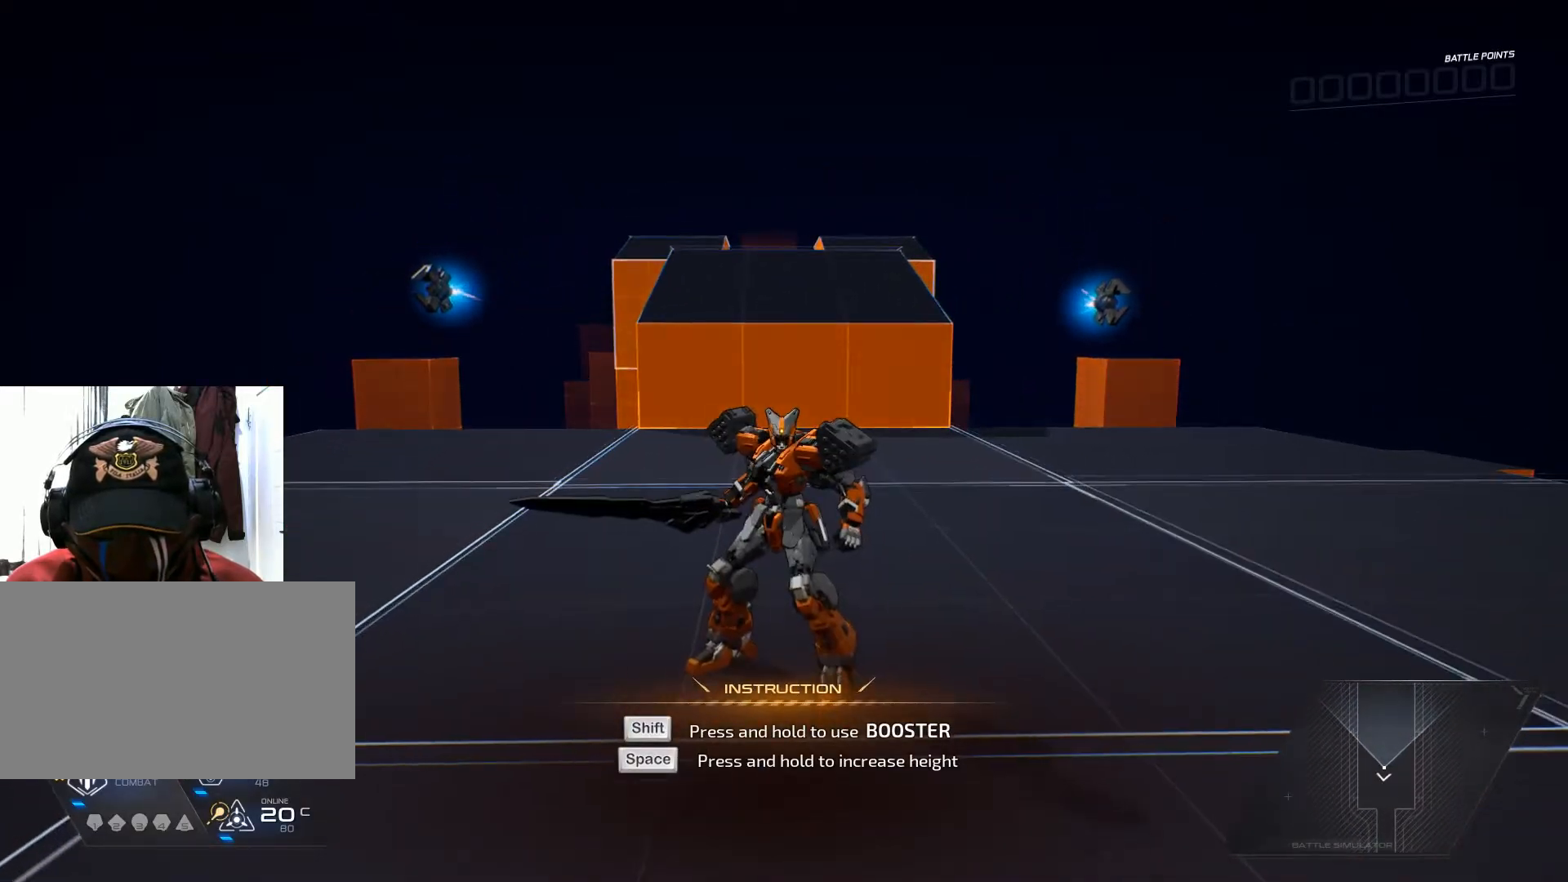
{"keys": ["w"], "mouse": [], "events": []}
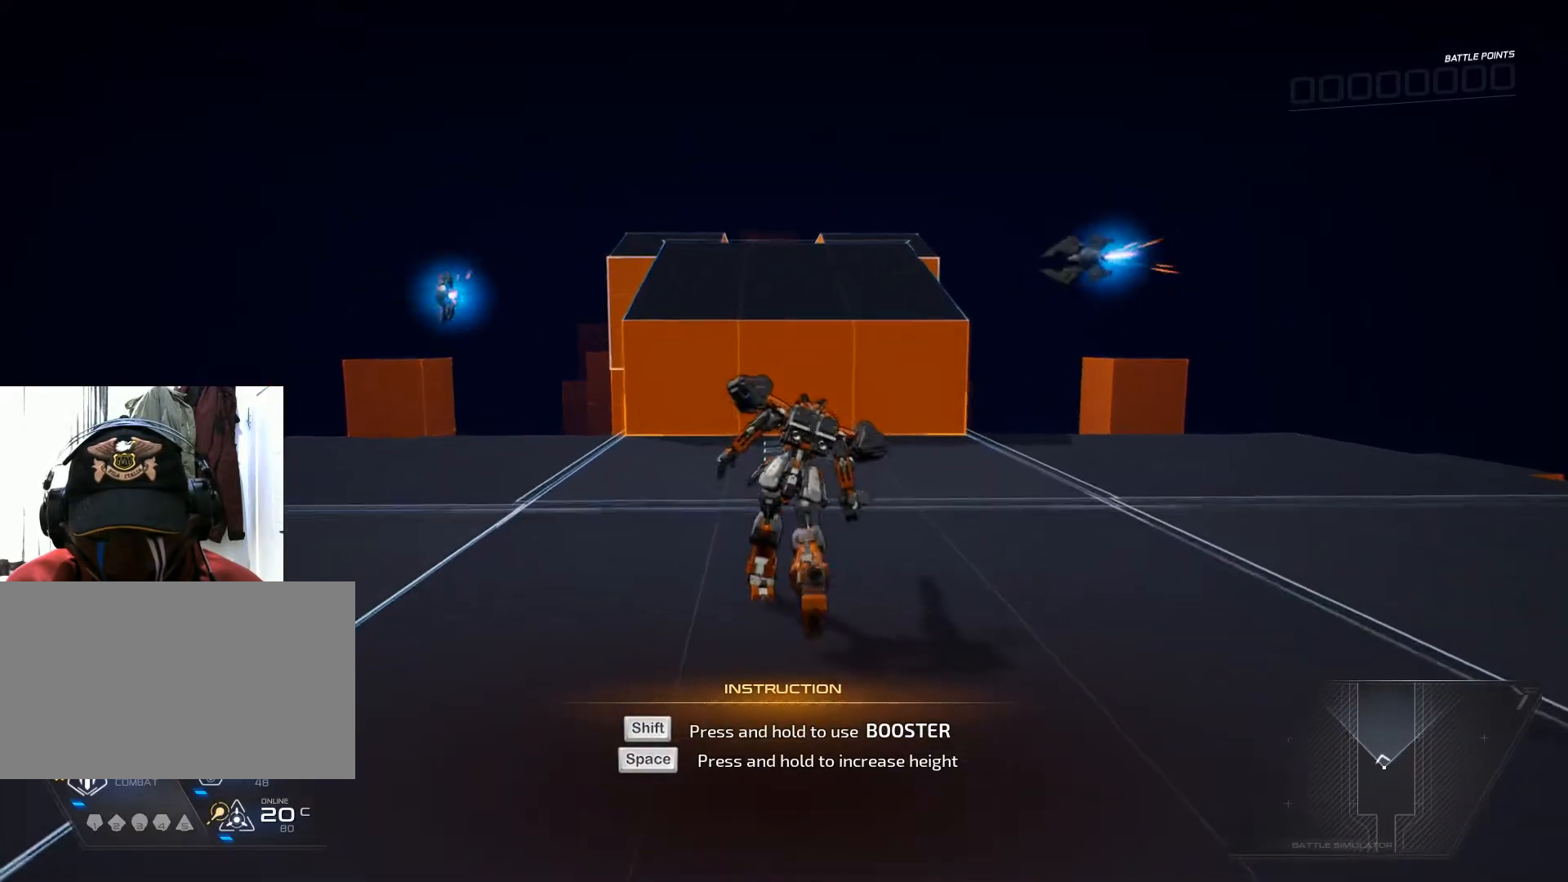
{"keys": [], "mouse": [], "events": [[284, "w", "up"]]}
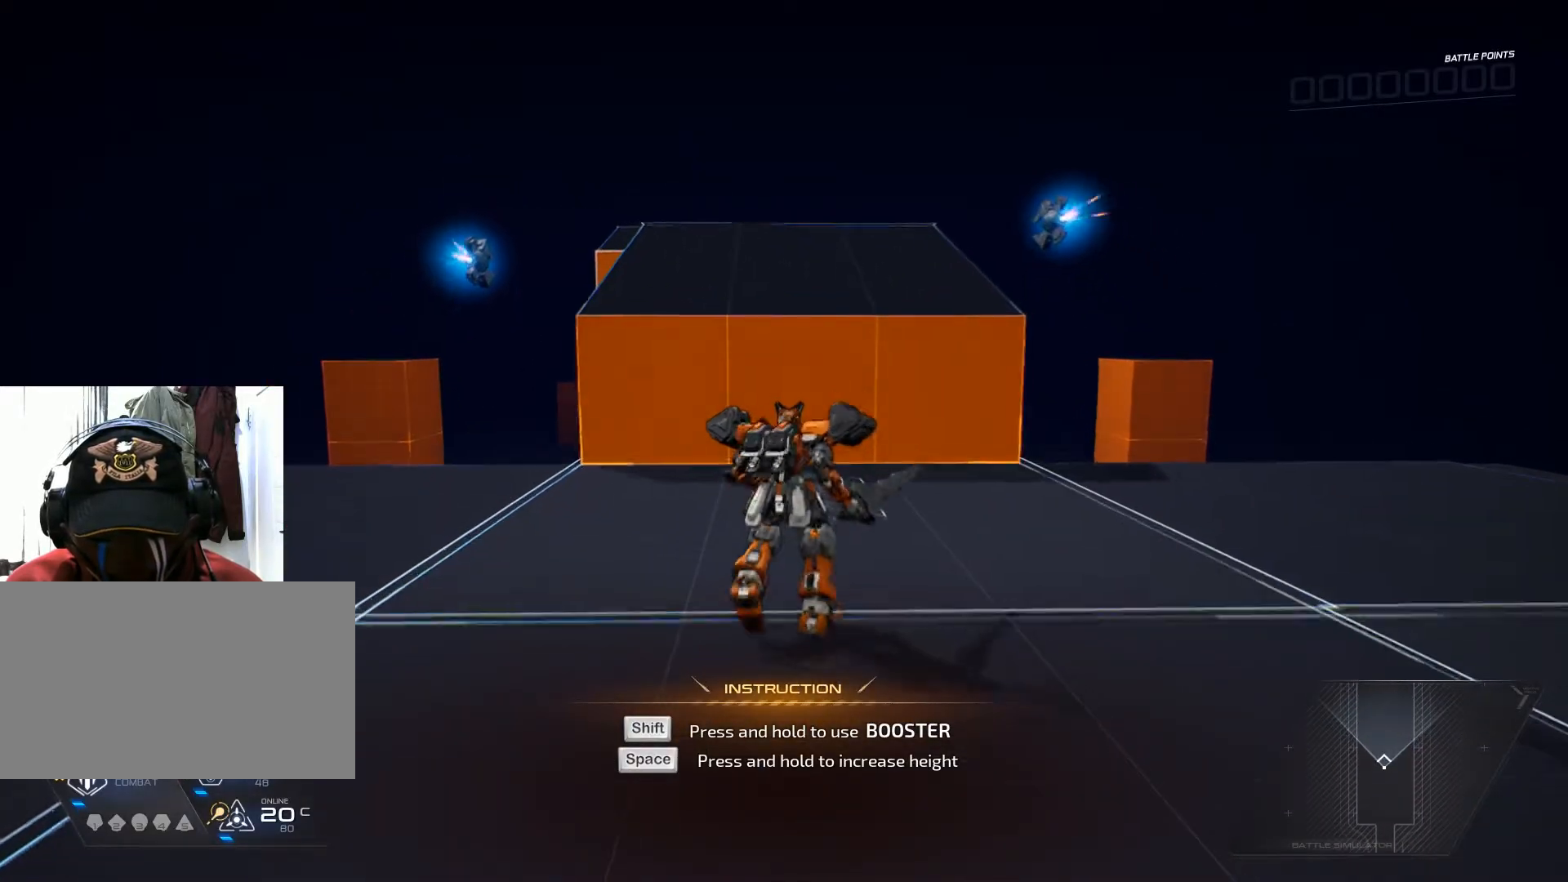
{"keys": [], "mouse": [], "events": []}
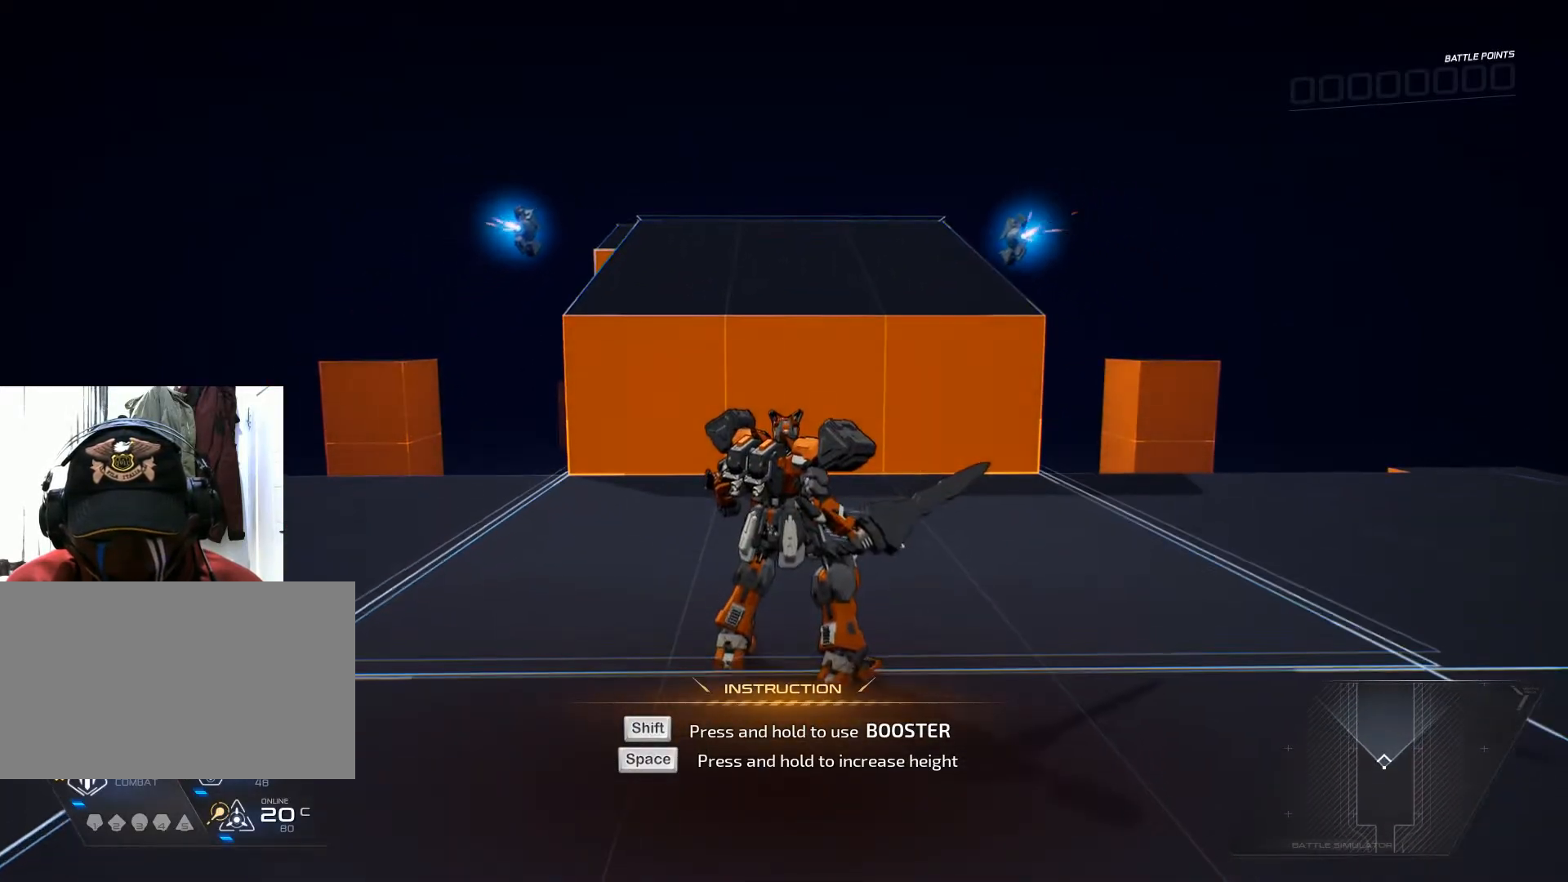
{"keys": [], "mouse": [], "events": []}
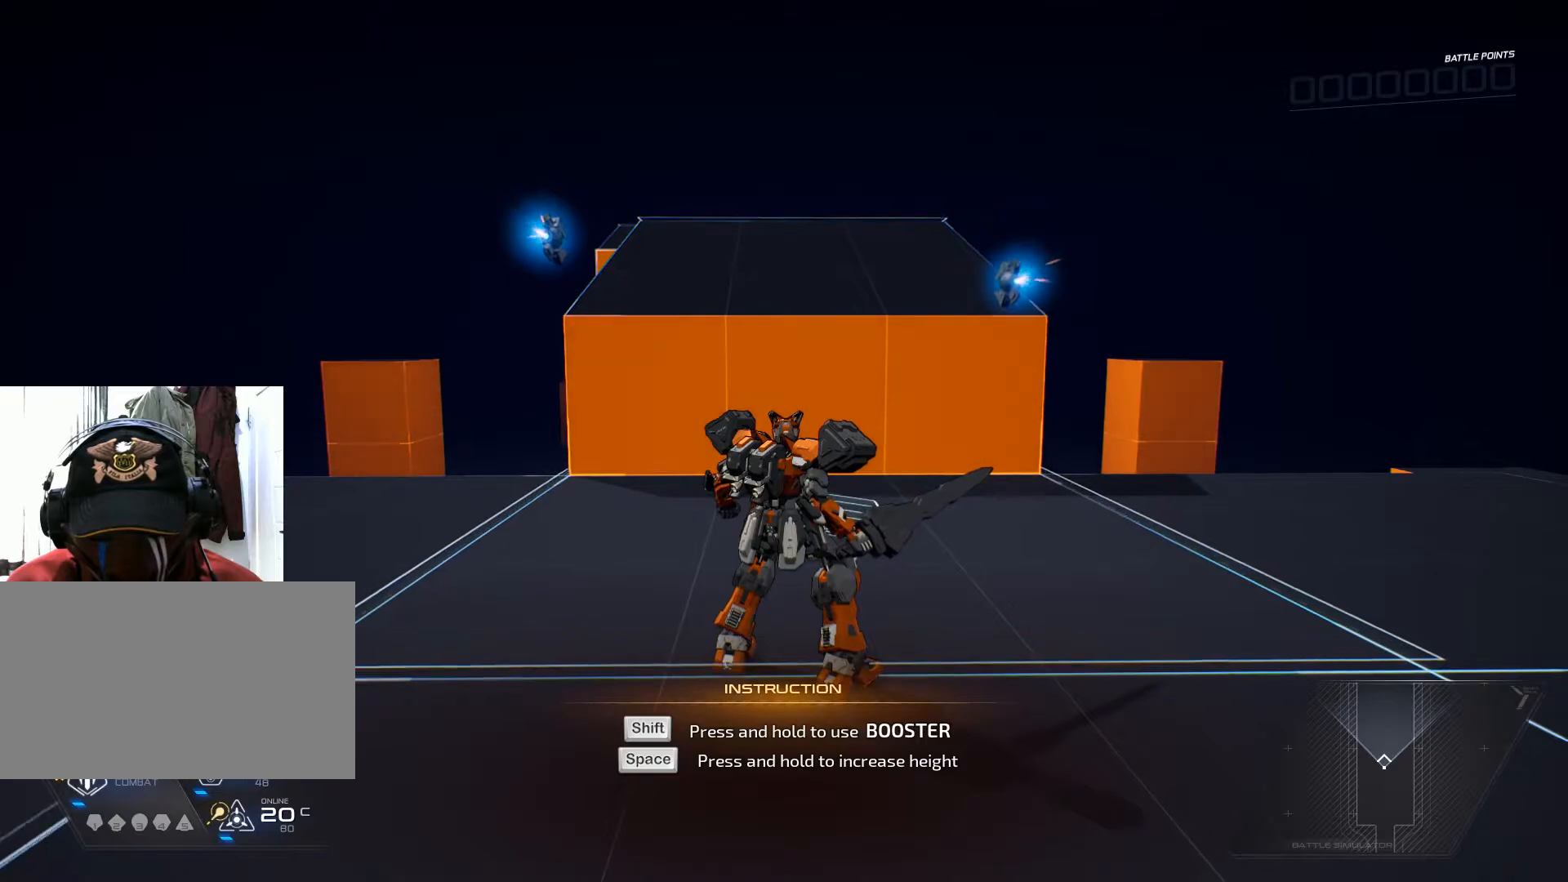
{"keys": [], "mouse": [], "events": []}
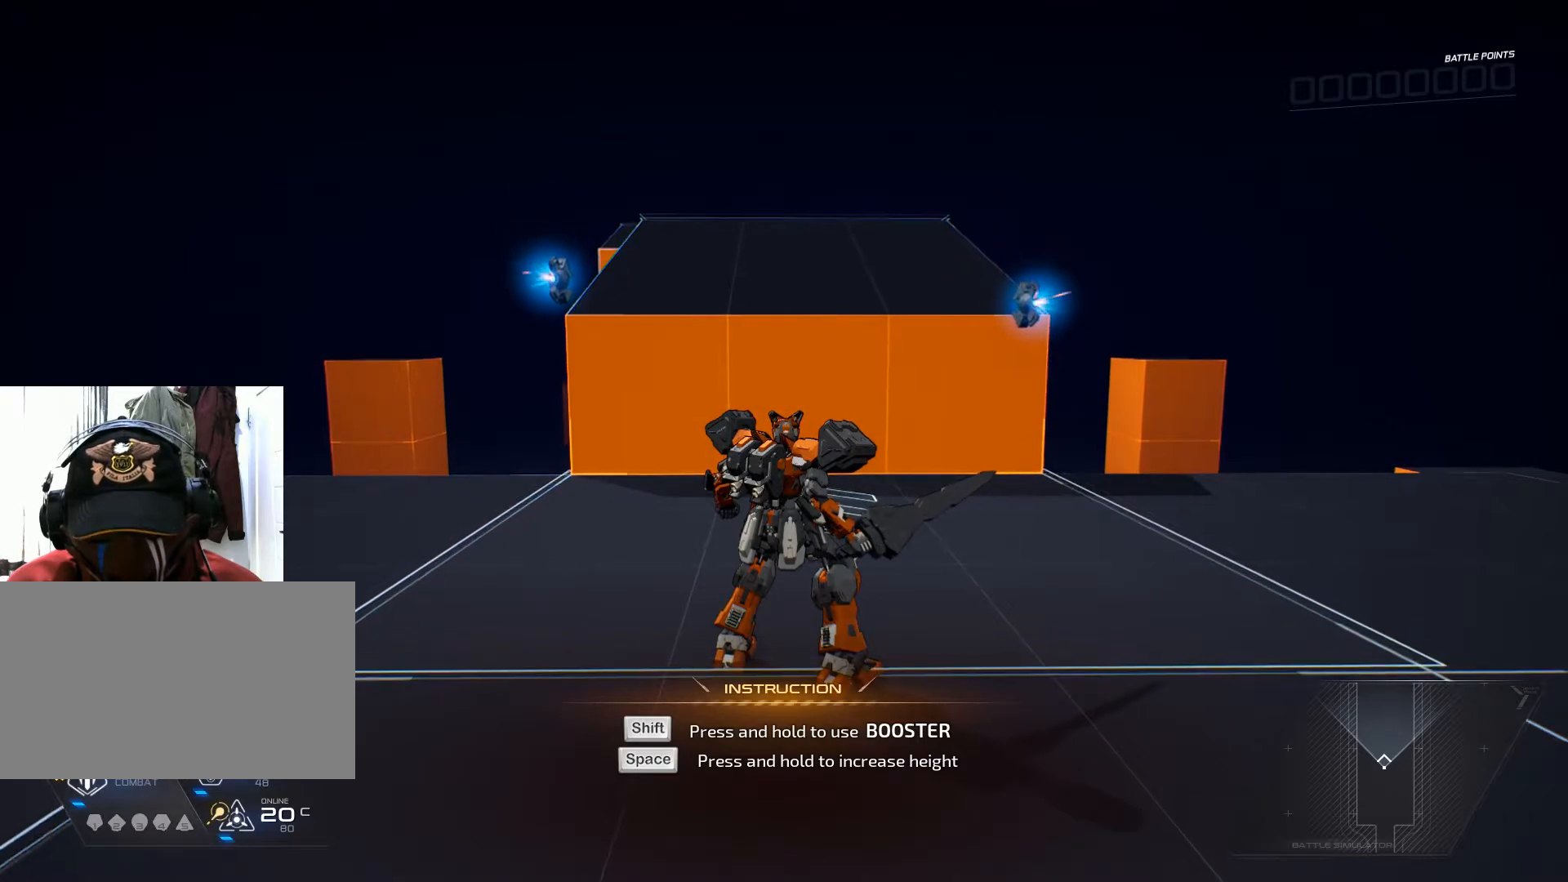
{"keys": [], "mouse": [], "events": []}
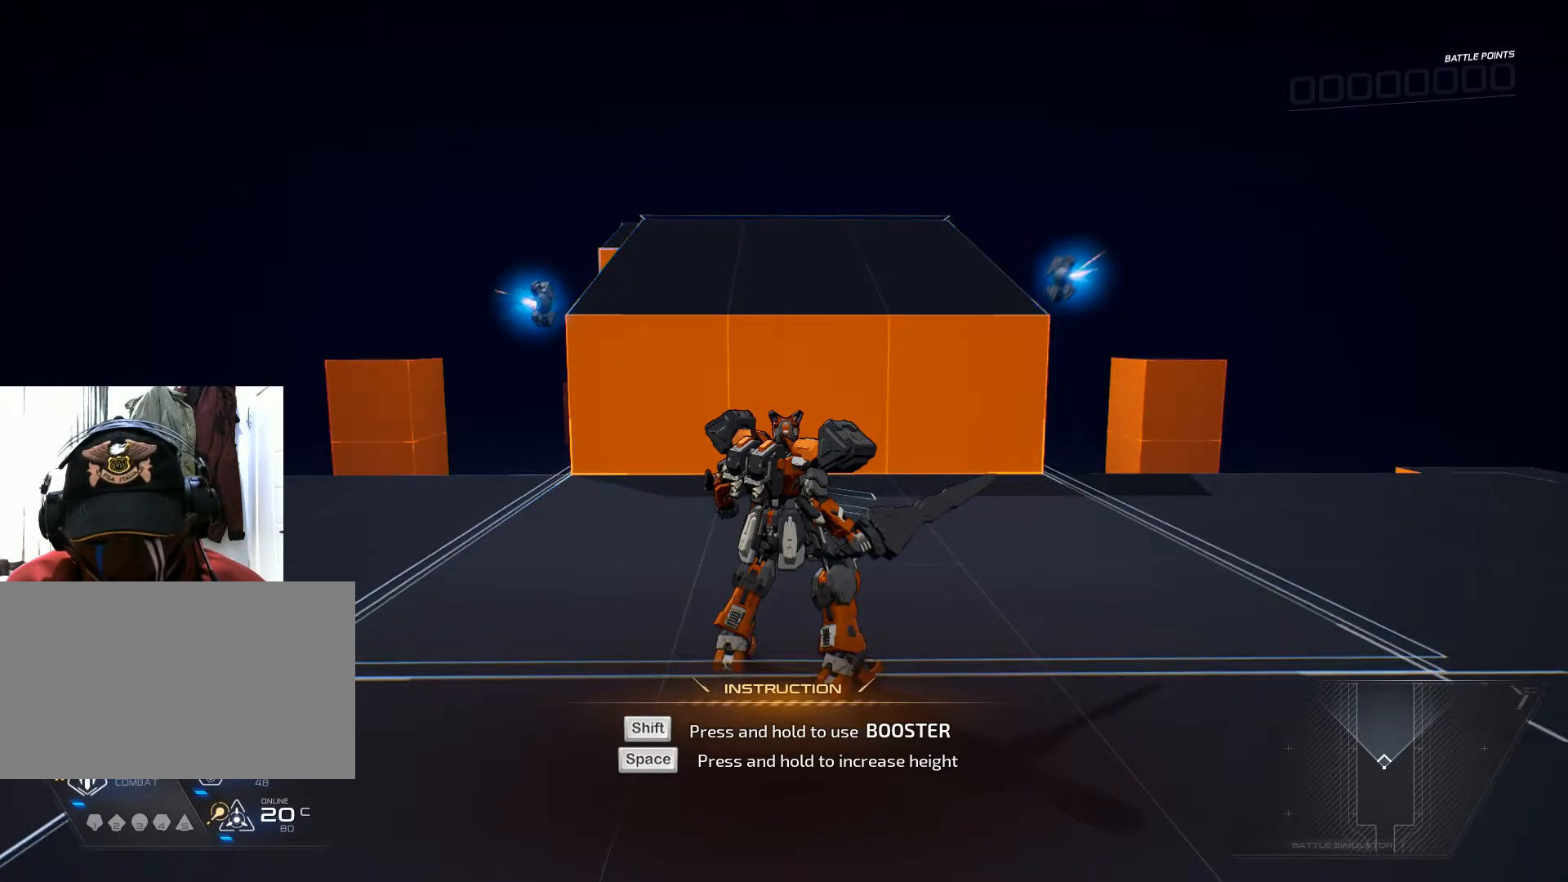
{"keys": [], "mouse": [], "events": []}